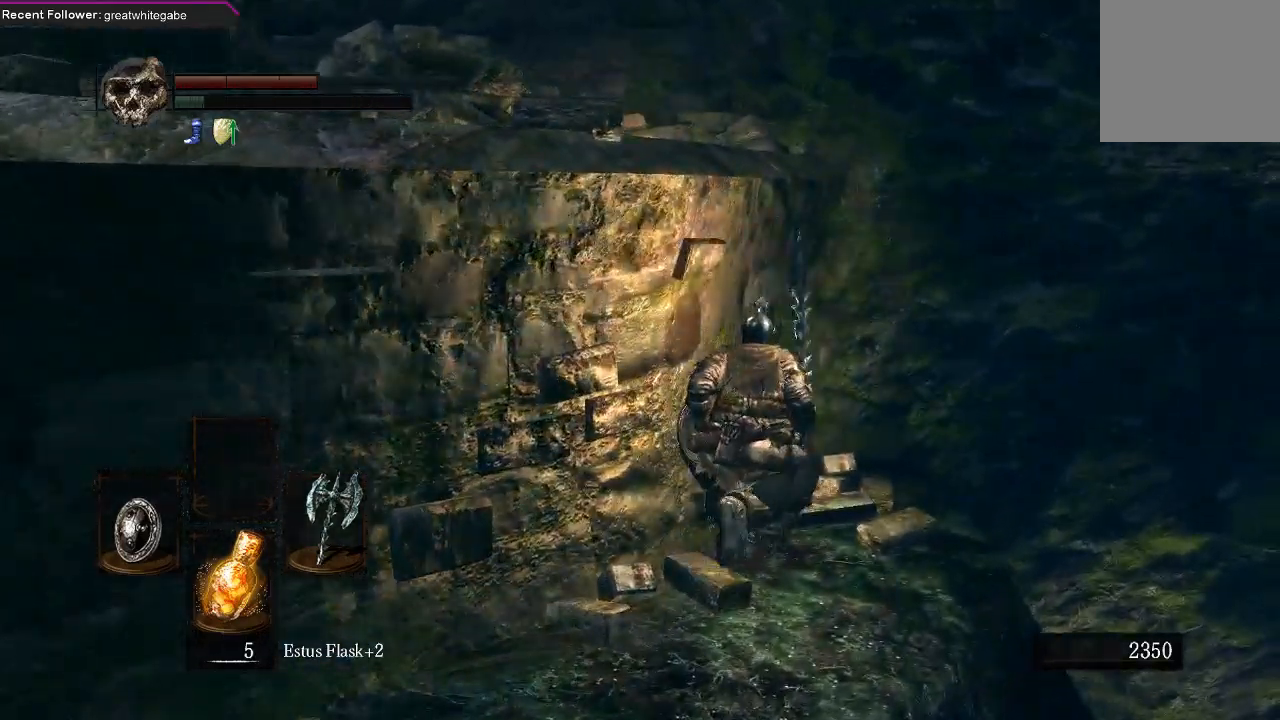
Gameplay with a controller (Xbox layout); each line is a JSON object with the inputs held at the frame after it (dt_ms = milliseconds from this image to that frame). "events" lists button and stick changes between this image and that frame as [ms after this image, input, new state], when the widget could be followed in between.
{"dt_ms": 500, "buttons": [], "left_stick": "up", "right_stick": "center", "events": [[33, "right_stick", "up-left"], [267, "right_stick", "center"]]}
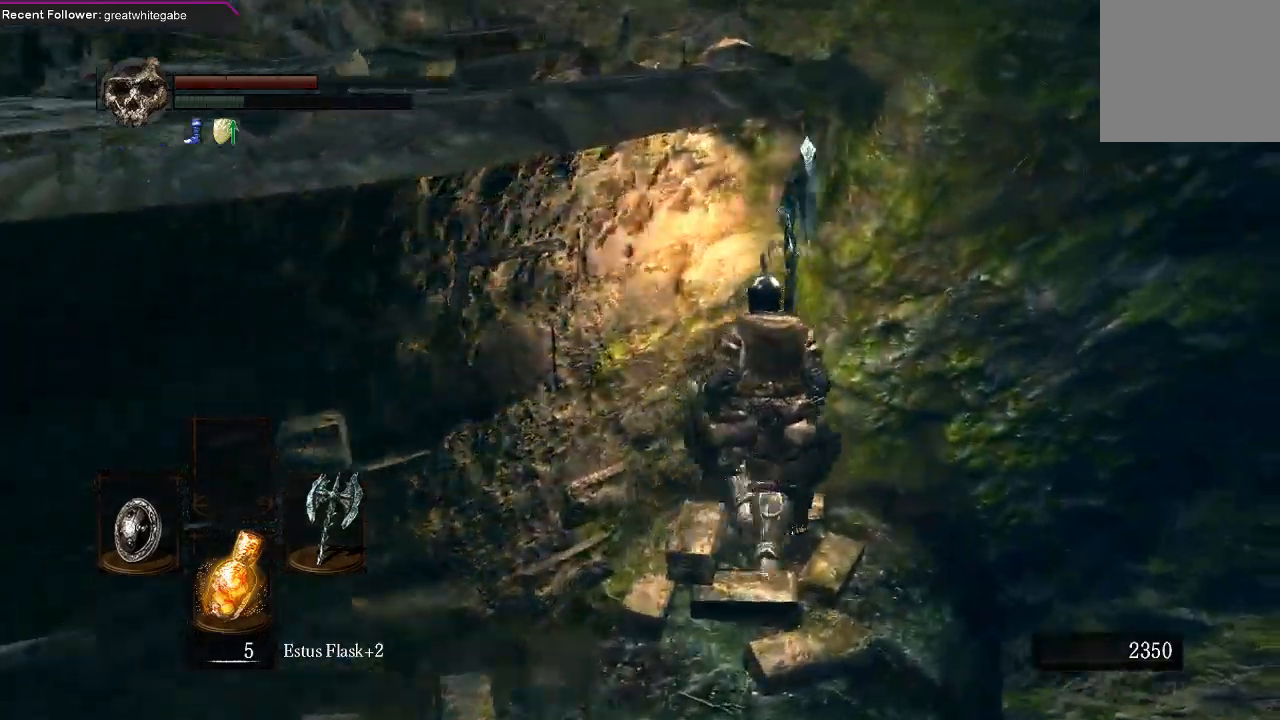
{"dt_ms": 500, "buttons": [], "left_stick": "center", "right_stick": "center", "events": [[267, "left_stick", "center"]]}
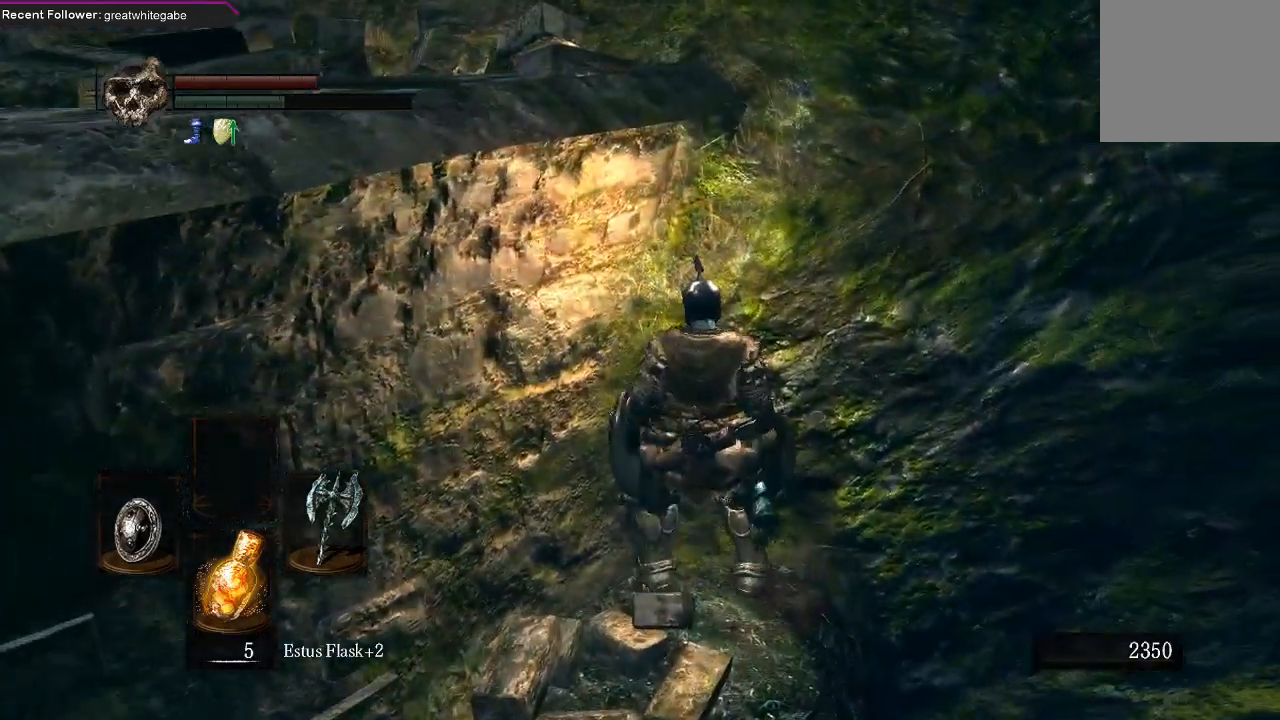
{"dt_ms": 500, "buttons": ["L1"], "left_stick": "center", "right_stick": "left", "events": [[33, "left_stick", "down"], [167, "left_stick", "center"], [400, "right_stick", "left"], [467, "L1", "down"]]}
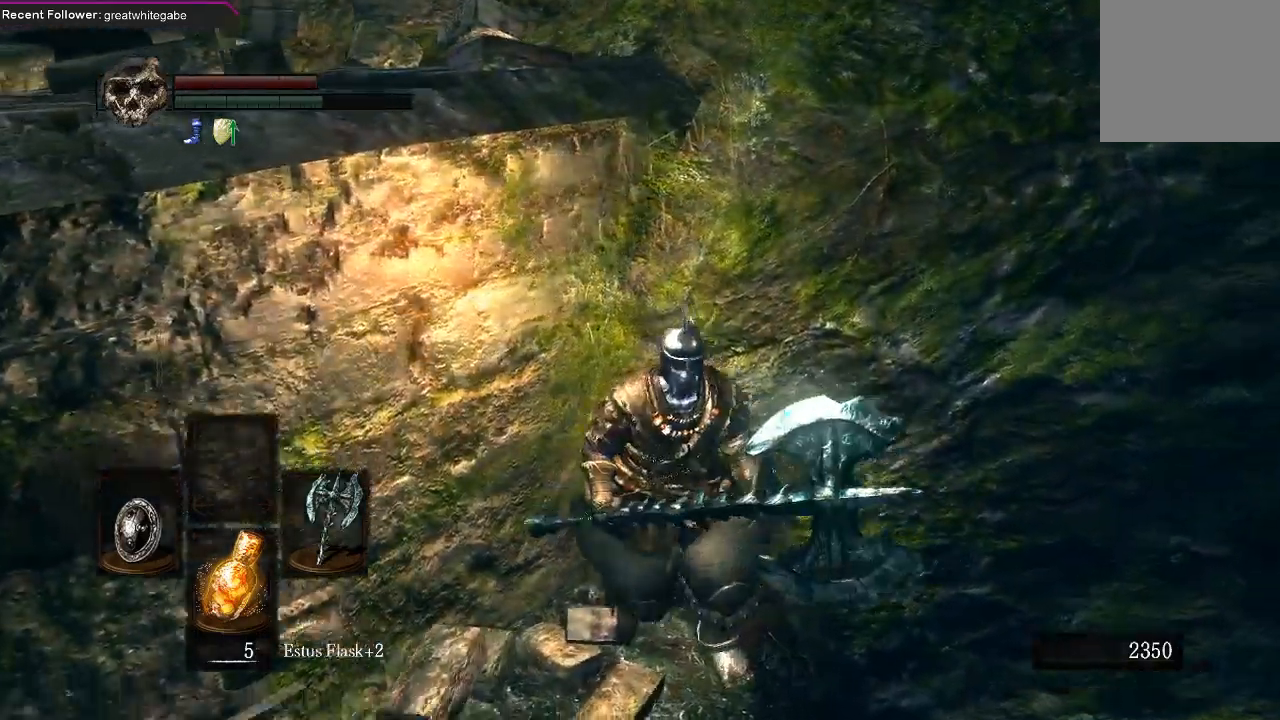
{"dt_ms": 500, "buttons": ["L1"], "left_stick": "center", "right_stick": "down-left", "events": [[400, "right_stick", "down-left"]]}
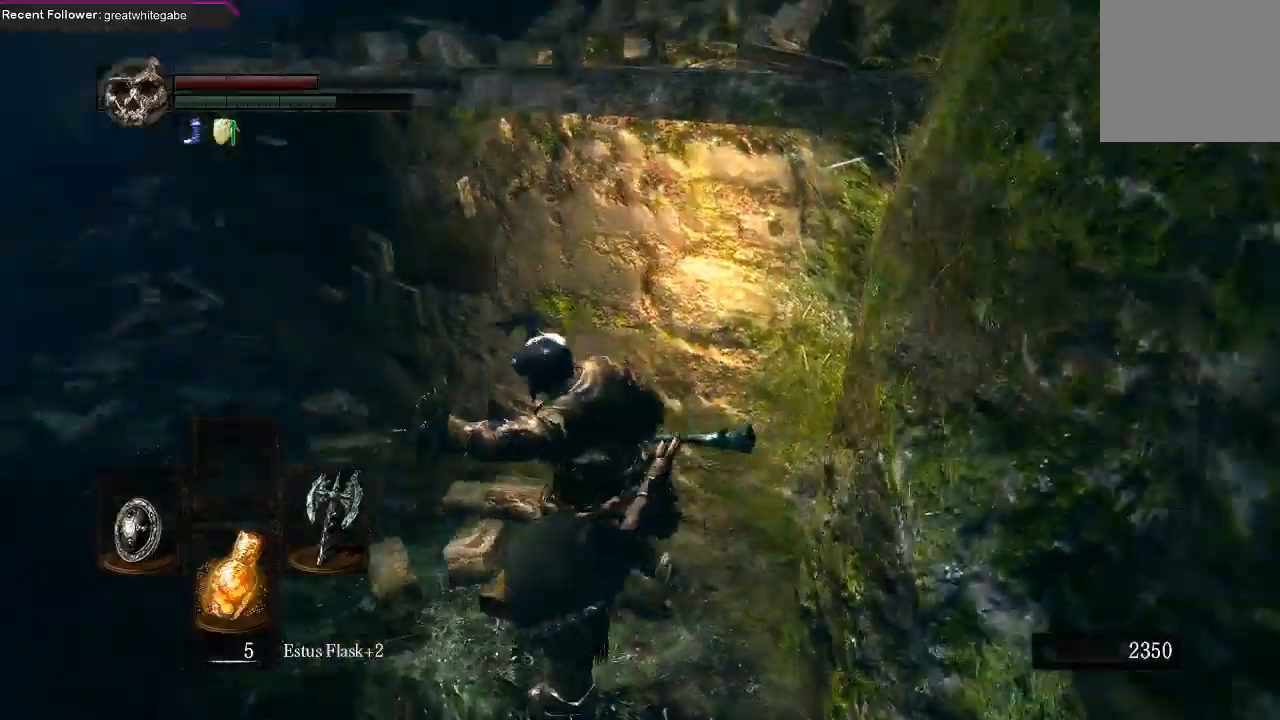
{"dt_ms": 1000, "buttons": ["L1"], "left_stick": "center", "right_stick": "up"}
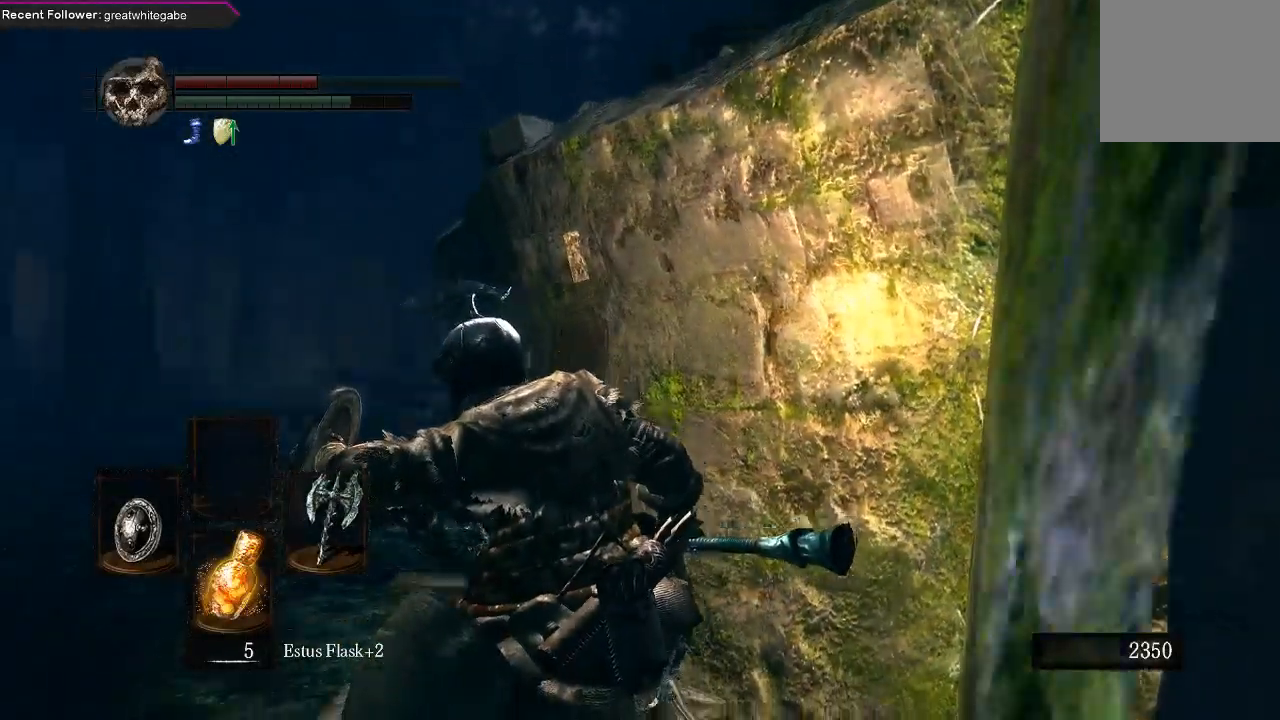
{"dt_ms": 1000, "buttons": ["L1"], "left_stick": "center", "right_stick": "center"}
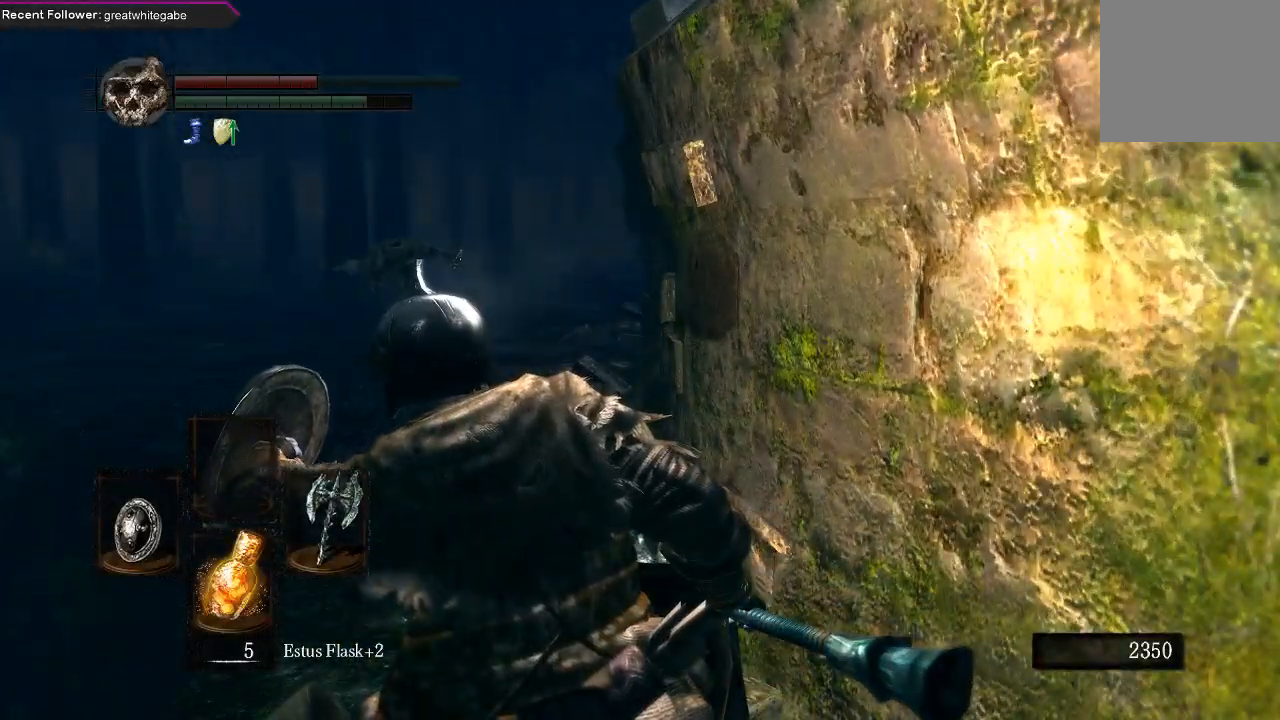
{"dt_ms": 500, "buttons": ["L1"], "left_stick": "center", "right_stick": "center", "events": [[400, "B", "down"], [500, "B", "up"]]}
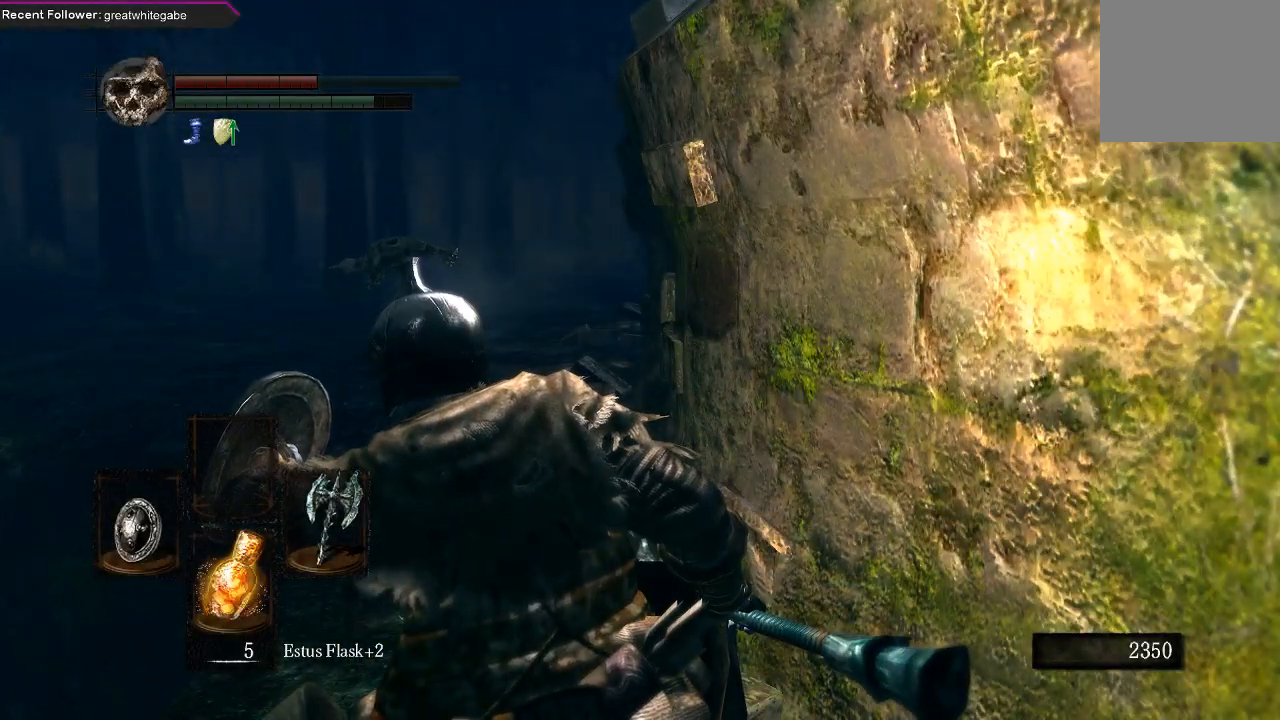
{"dt_ms": 500, "buttons": ["L1"], "left_stick": "center", "right_stick": "center", "events": []}
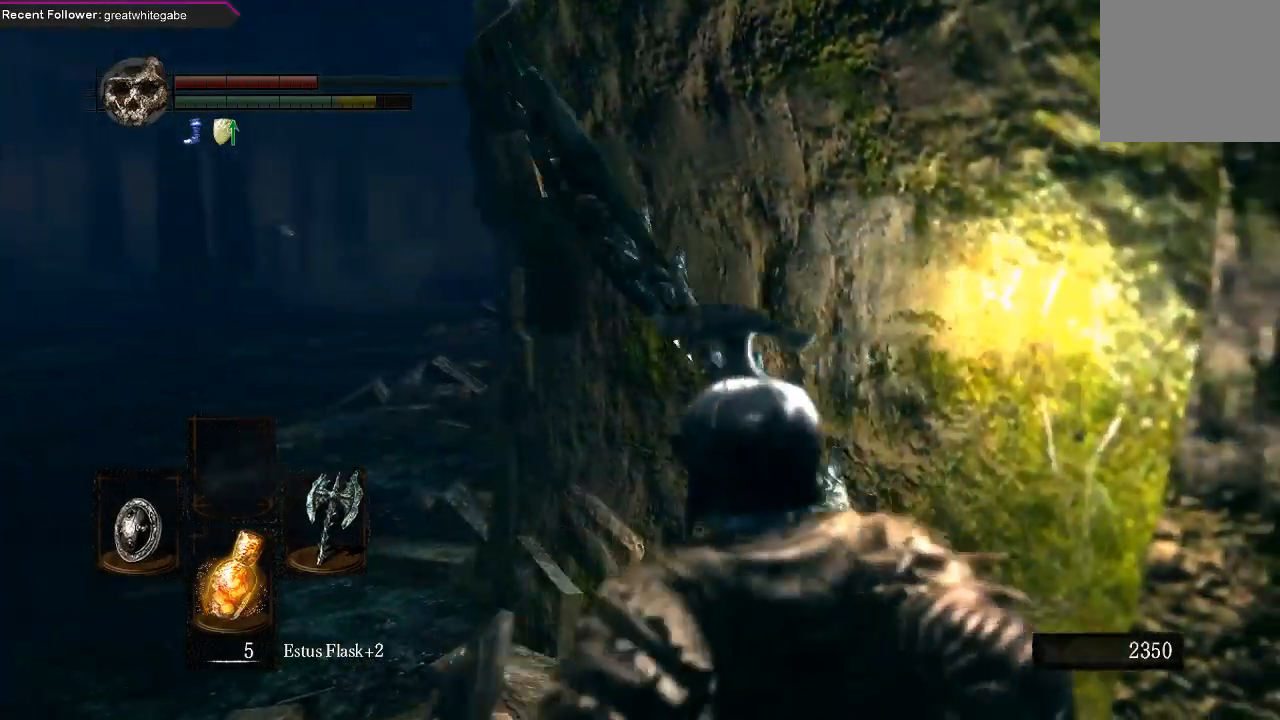
{"dt_ms": 500, "buttons": ["L1"], "left_stick": "center", "right_stick": "right", "events": [[100, "right_stick", "right"]]}
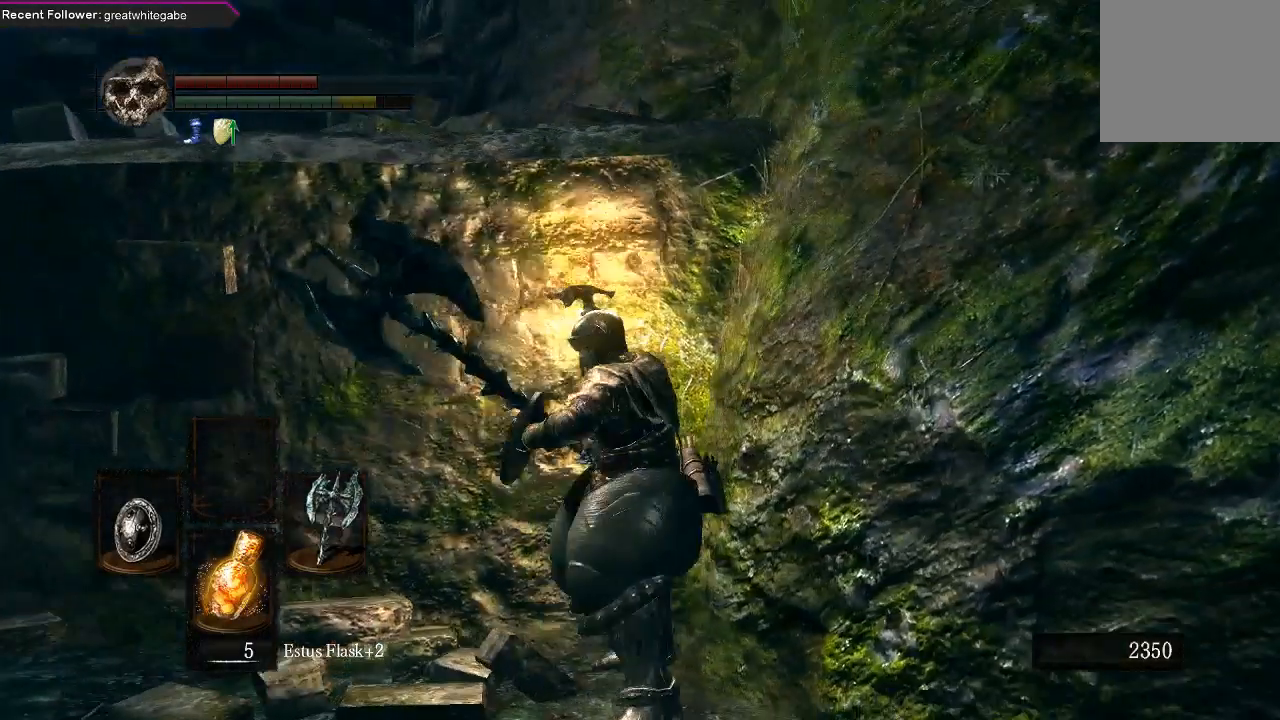
{"dt_ms": 500, "buttons": ["L1"], "left_stick": "center", "right_stick": "center", "events": [[33, "right_stick", "center"], [233, "left_stick", "down-left"], [367, "left_stick", "center"]]}
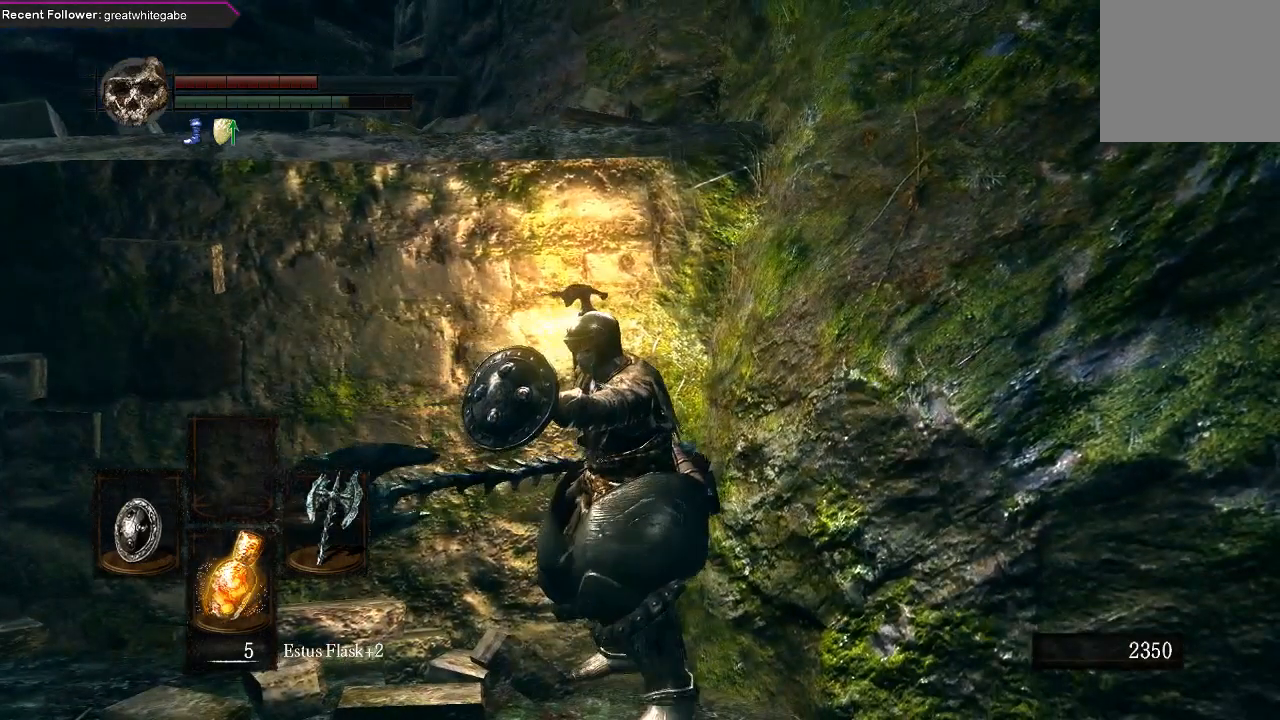
{"dt_ms": 500, "buttons": ["L1"], "left_stick": "center", "right_stick": "center", "events": [[400, "left_stick", "down-left"], [500, "left_stick", "center"]]}
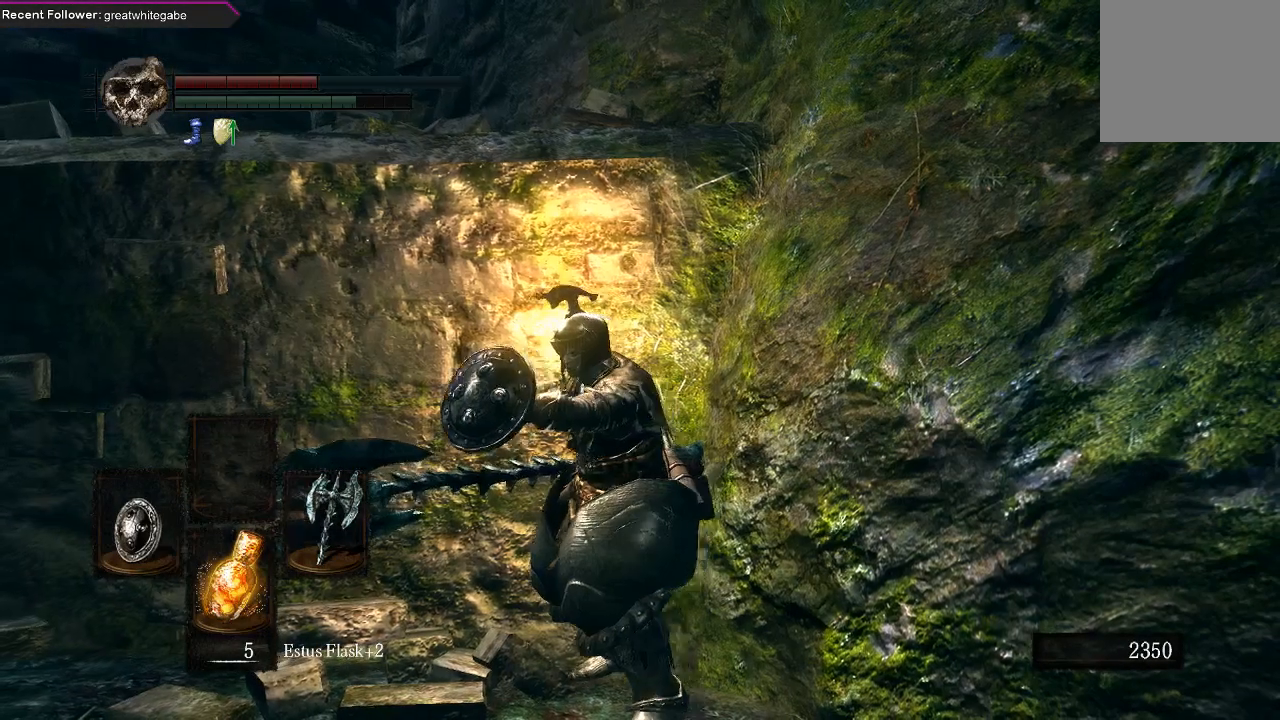
{"dt_ms": 500, "buttons": ["L1"], "left_stick": "center", "right_stick": "left", "events": [[367, "right_stick", "left"]]}
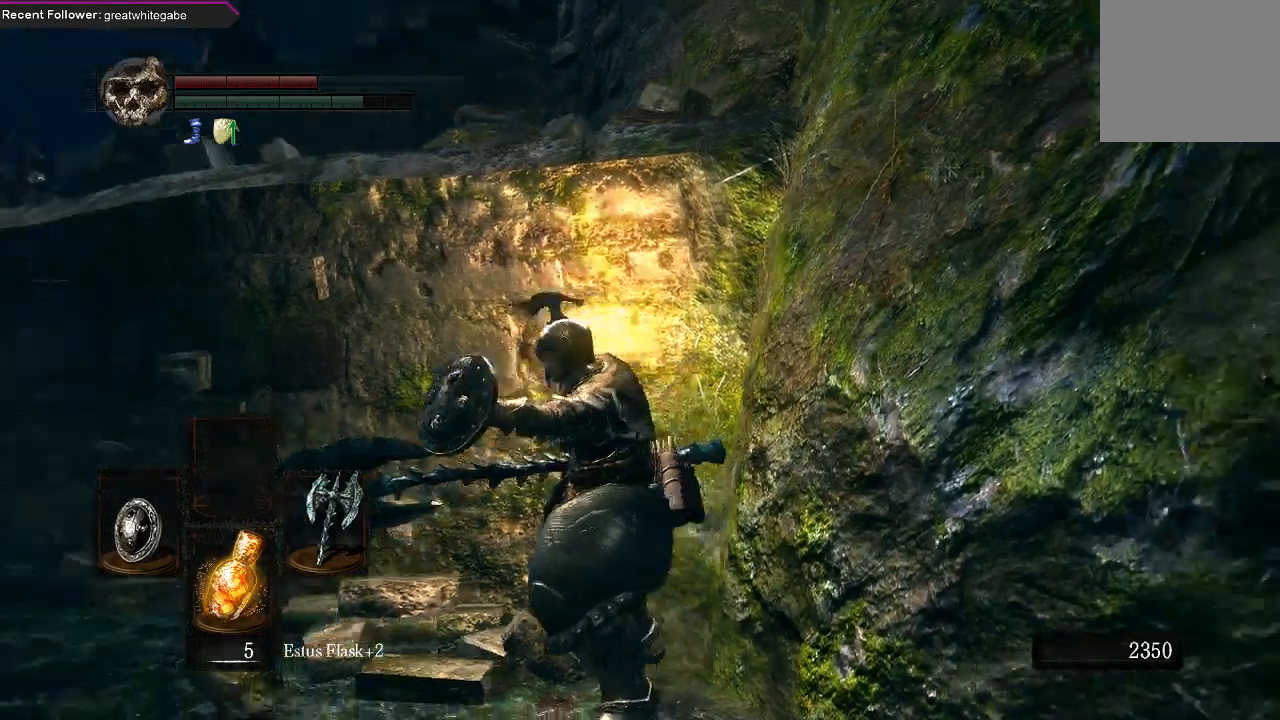
{"dt_ms": 500, "buttons": ["L1"], "left_stick": "center", "right_stick": "down-left", "events": [[133, "right_stick", "center"], [433, "right_stick", "down-left"]]}
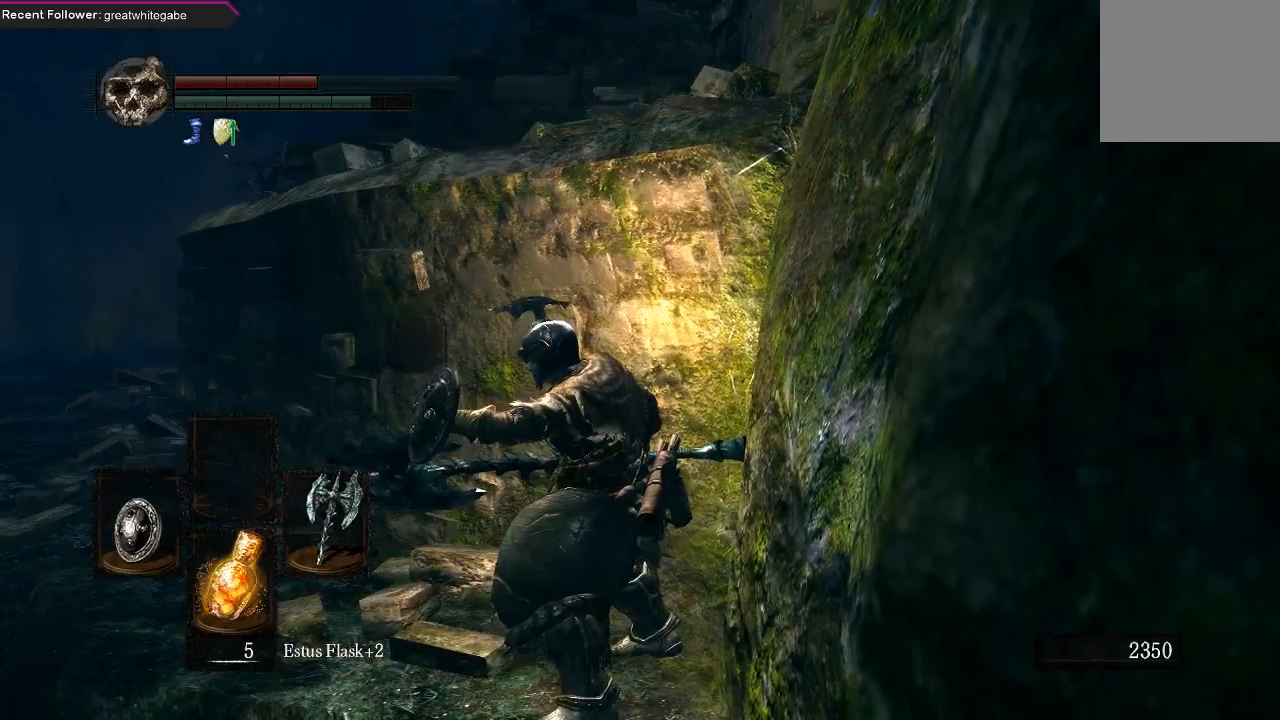
{"dt_ms": 500, "buttons": ["L1"], "left_stick": "center", "right_stick": "center", "events": [[67, "right_stick", "center"], [233, "right_stick", "down"], [300, "left_stick", "down-left"], [400, "left_stick", "center"], [400, "right_stick", "center"]]}
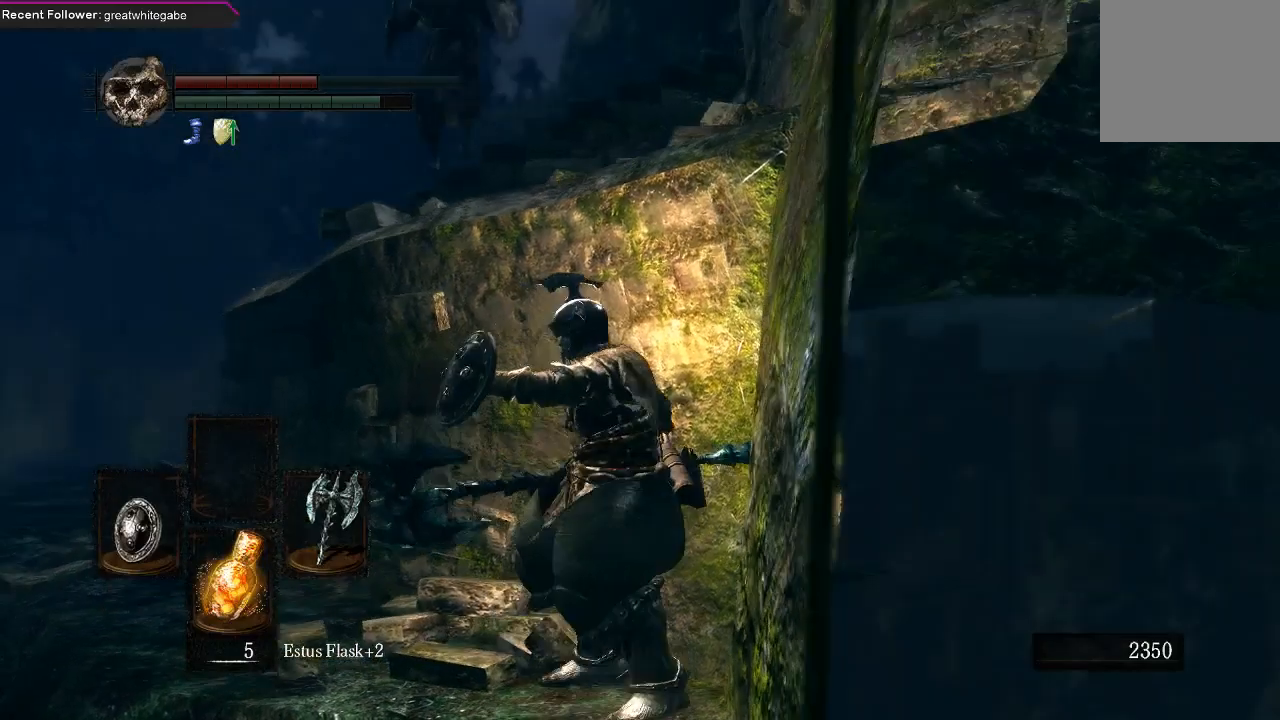
{"dt_ms": 500, "buttons": ["L1"], "left_stick": "center", "right_stick": "center", "events": []}
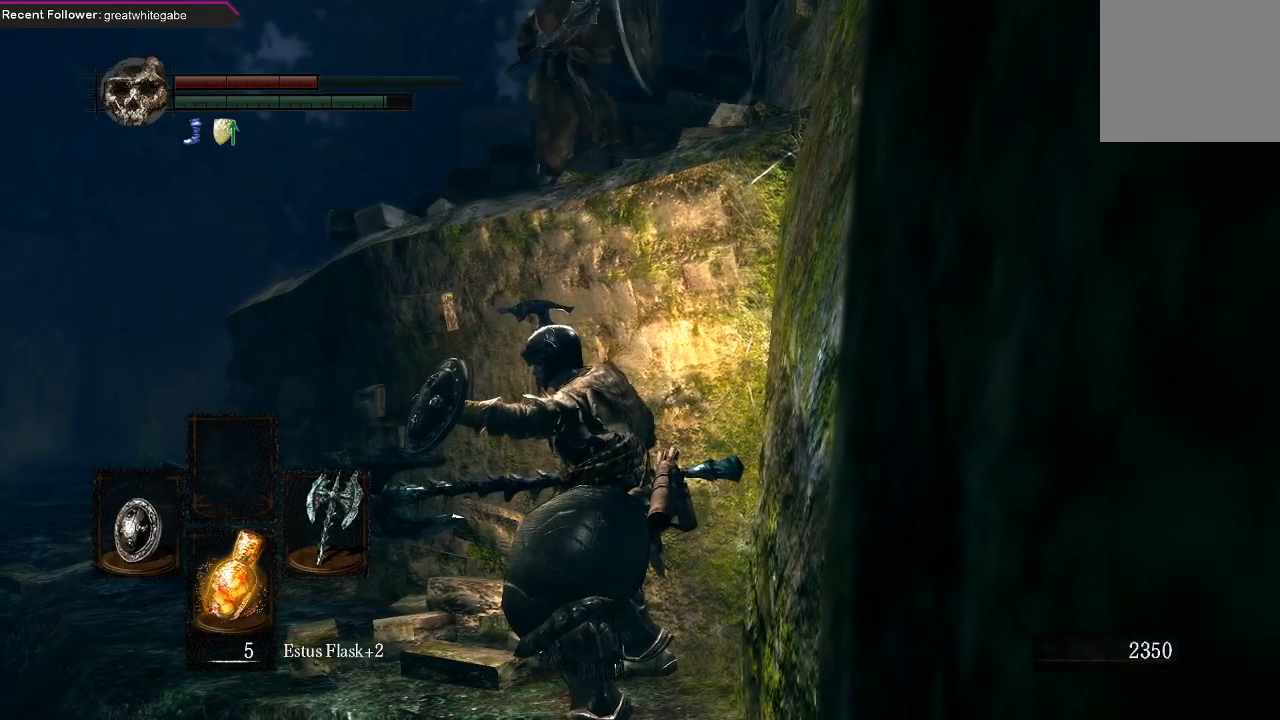
{"dt_ms": 500, "buttons": ["L1"], "left_stick": "center", "right_stick": "center", "events": []}
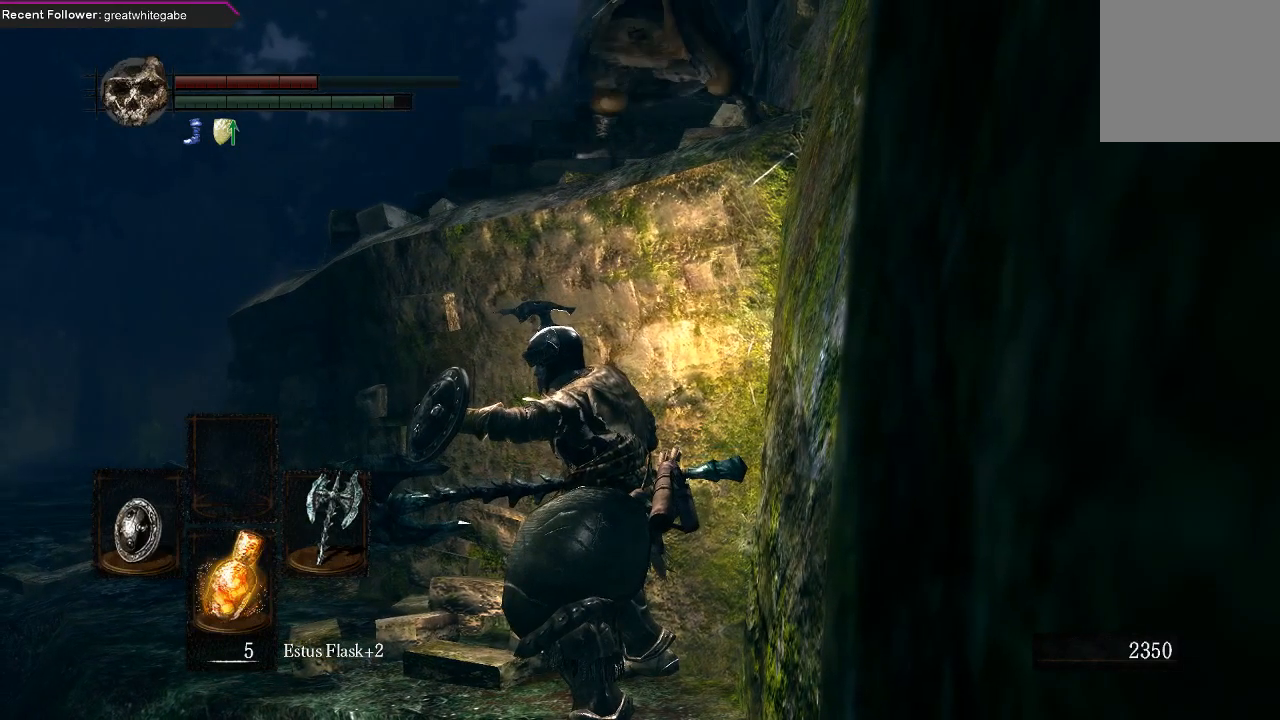
{"dt_ms": 500, "buttons": ["L1"], "left_stick": "center", "right_stick": "center", "events": []}
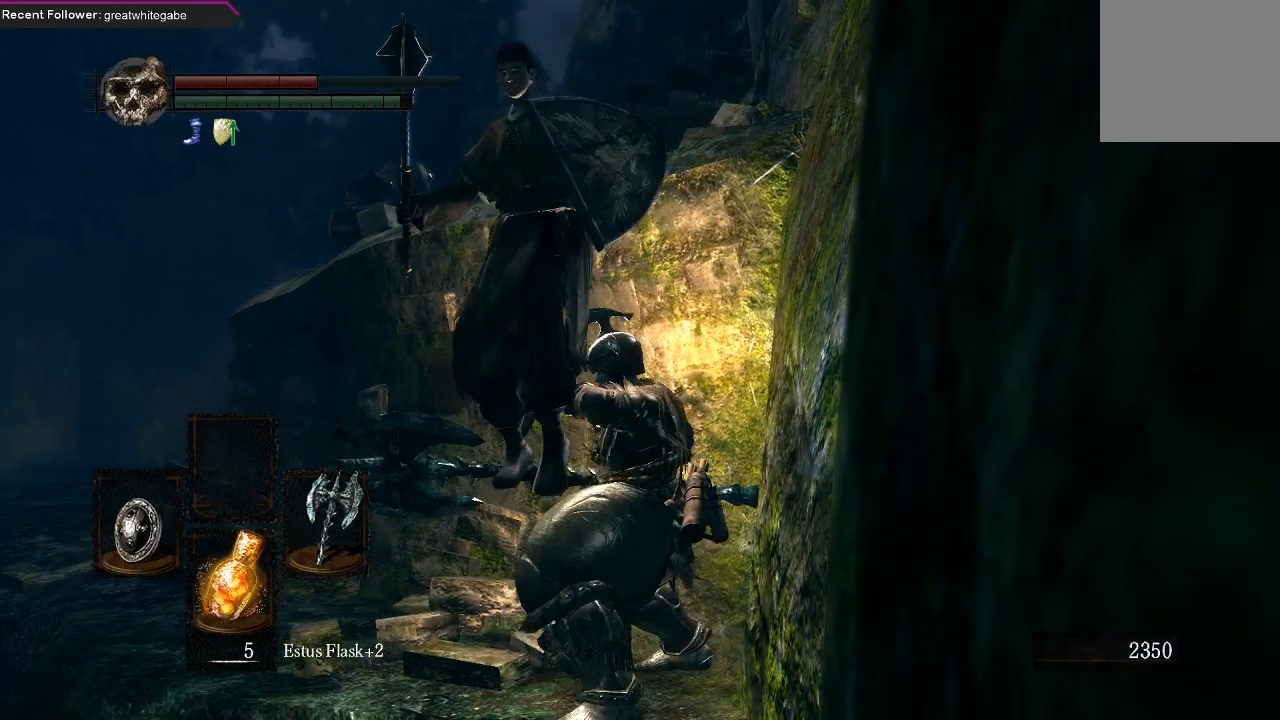
{"dt_ms": 500, "buttons": ["L1"], "left_stick": "center", "right_stick": "center", "events": []}
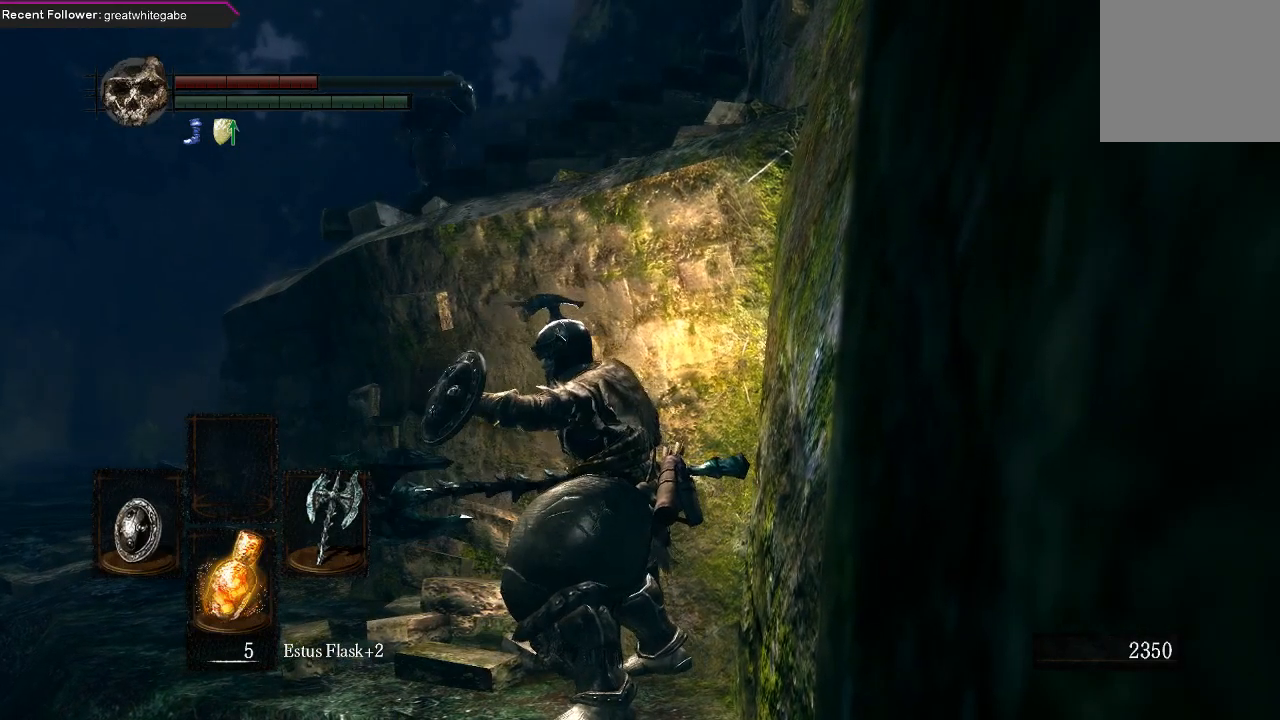
{"dt_ms": 500, "buttons": ["L1"], "left_stick": "center", "right_stick": "center", "events": [[433, "left_stick", "left"], [500, "left_stick", "center"]]}
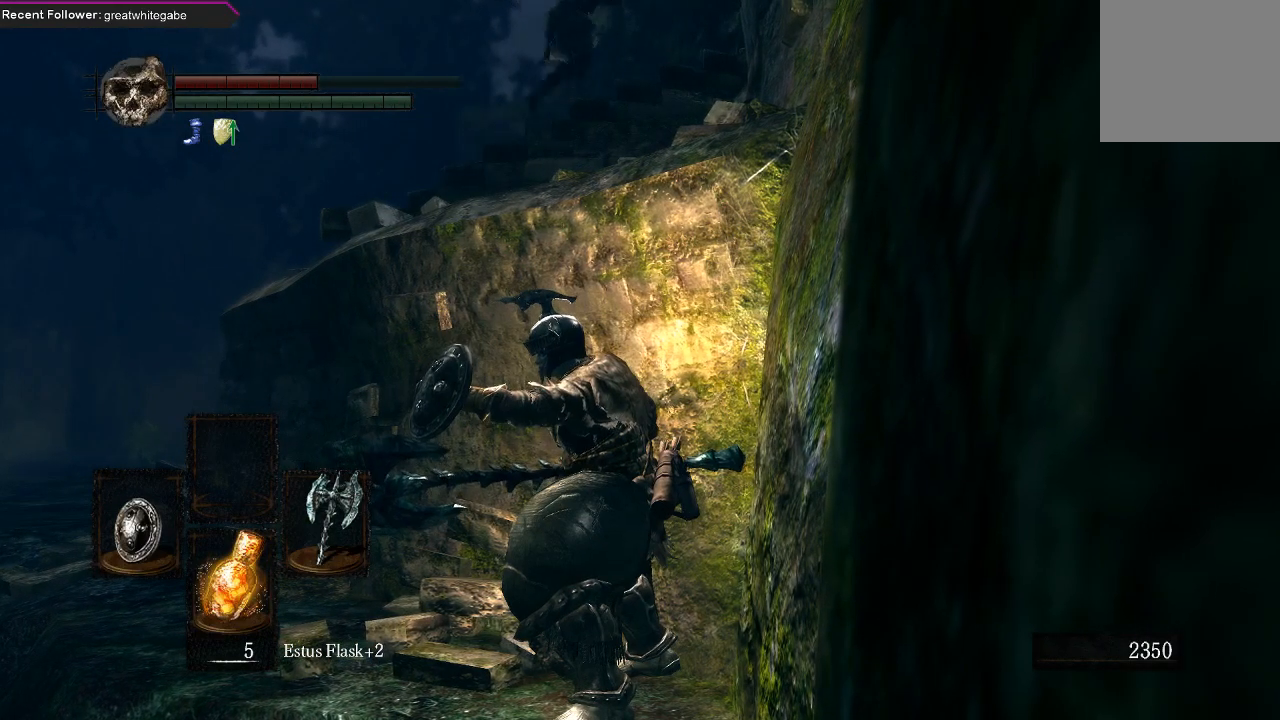
{"dt_ms": 500, "buttons": ["L1"], "left_stick": "center", "right_stick": "center", "events": []}
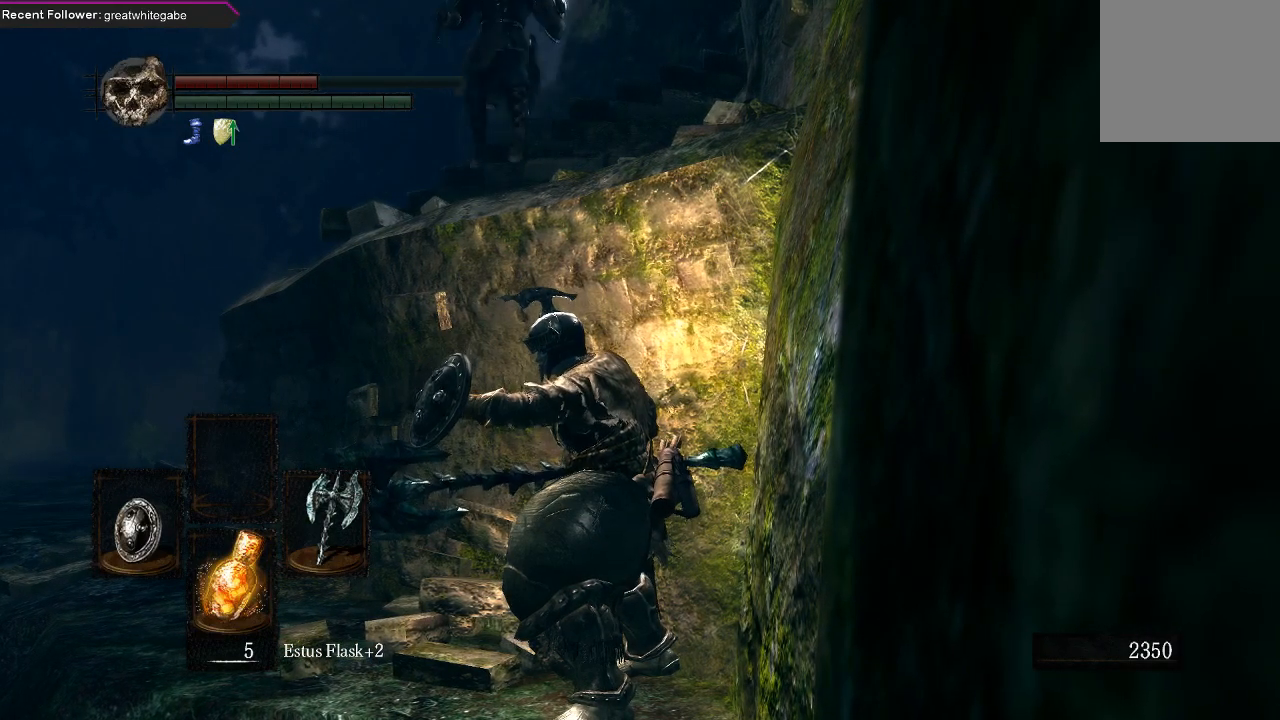
{"dt_ms": 500, "buttons": ["L1"], "left_stick": "center", "right_stick": "center", "events": [[200, "left_stick", "left"], [333, "left_stick", "center"]]}
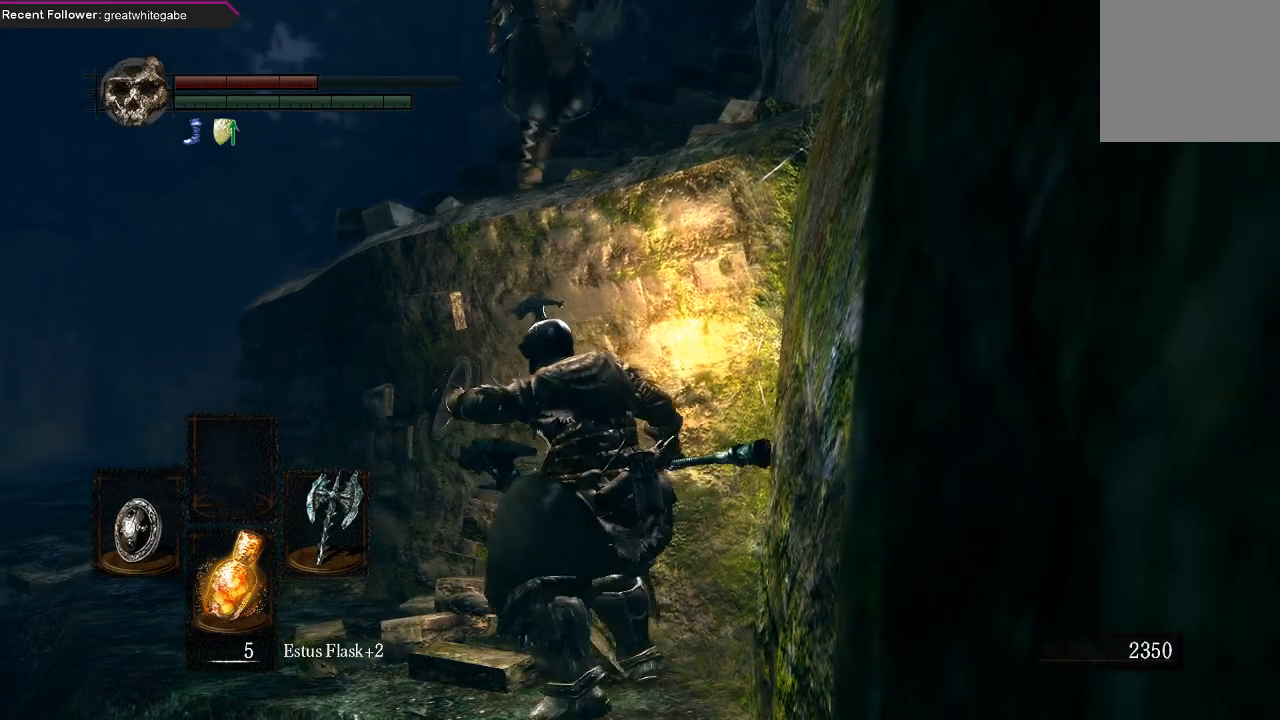
{"dt_ms": 500, "buttons": ["L1"], "left_stick": "center", "right_stick": "center", "events": []}
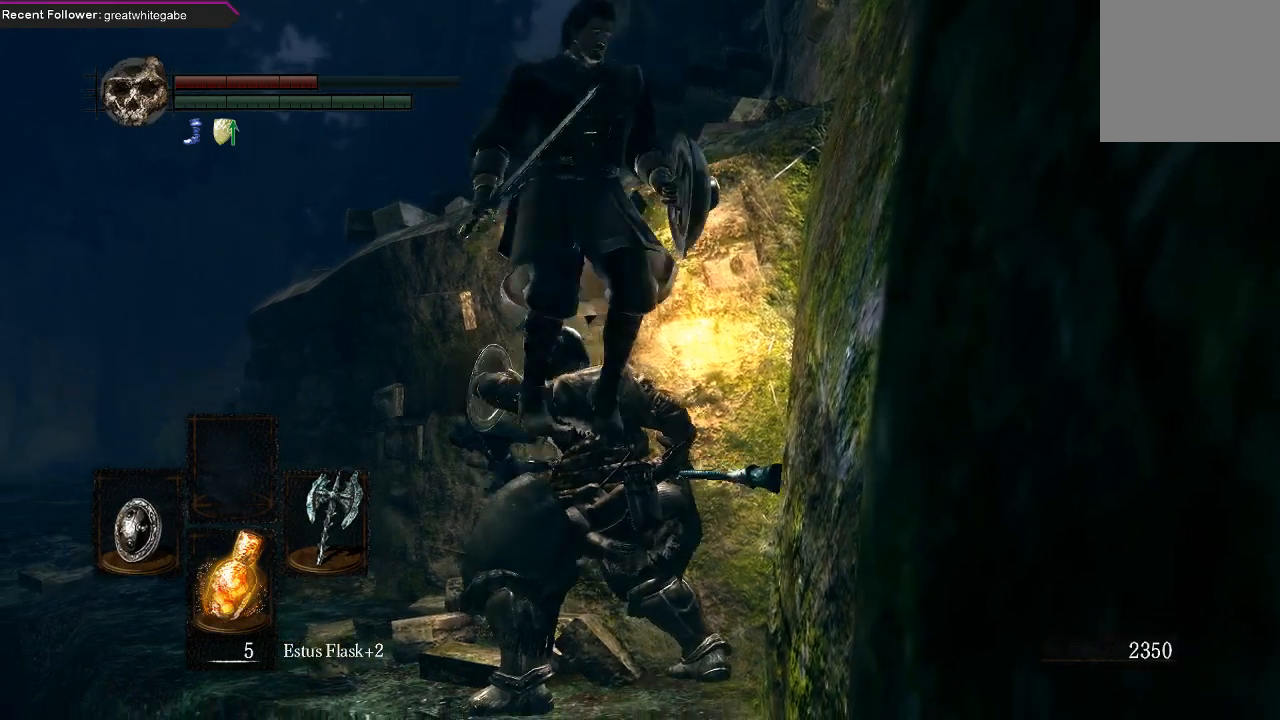
{"dt_ms": 500, "buttons": ["L1"], "left_stick": "center", "right_stick": "center", "events": []}
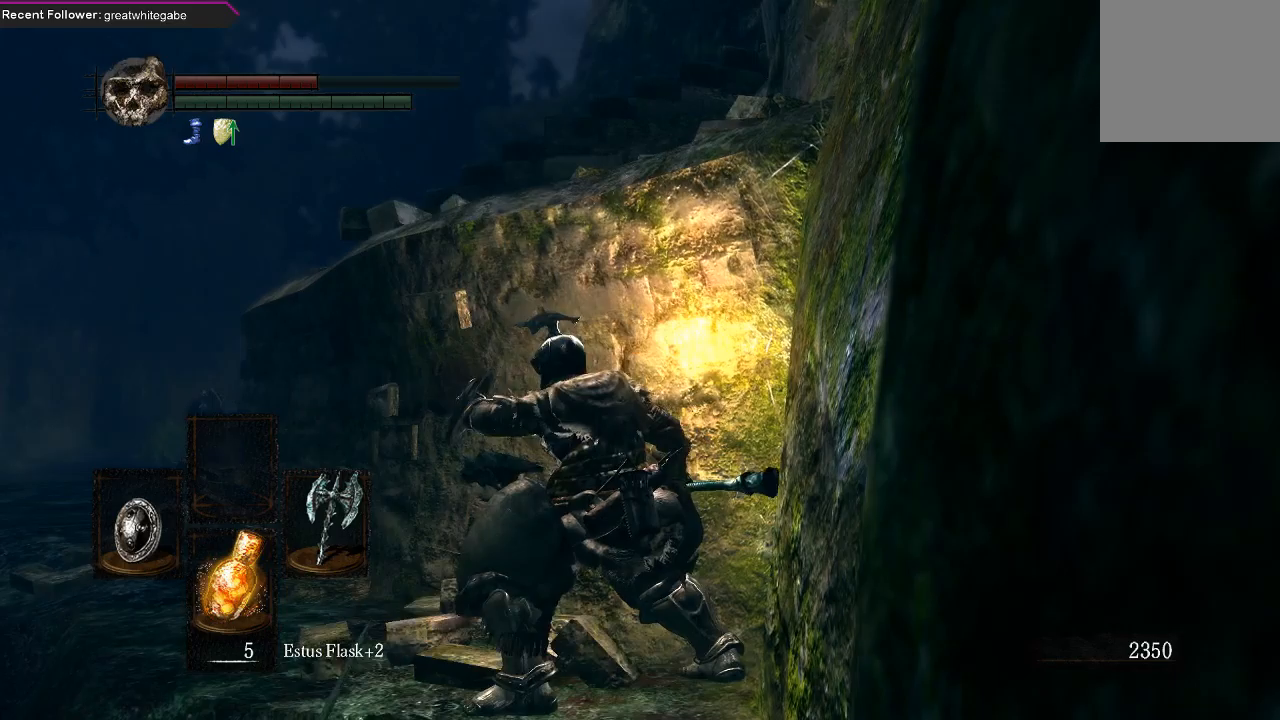
{"dt_ms": 500, "buttons": ["L1"], "left_stick": "center", "right_stick": "center", "events": [[100, "right_stick", "left"], [267, "right_stick", "center"]]}
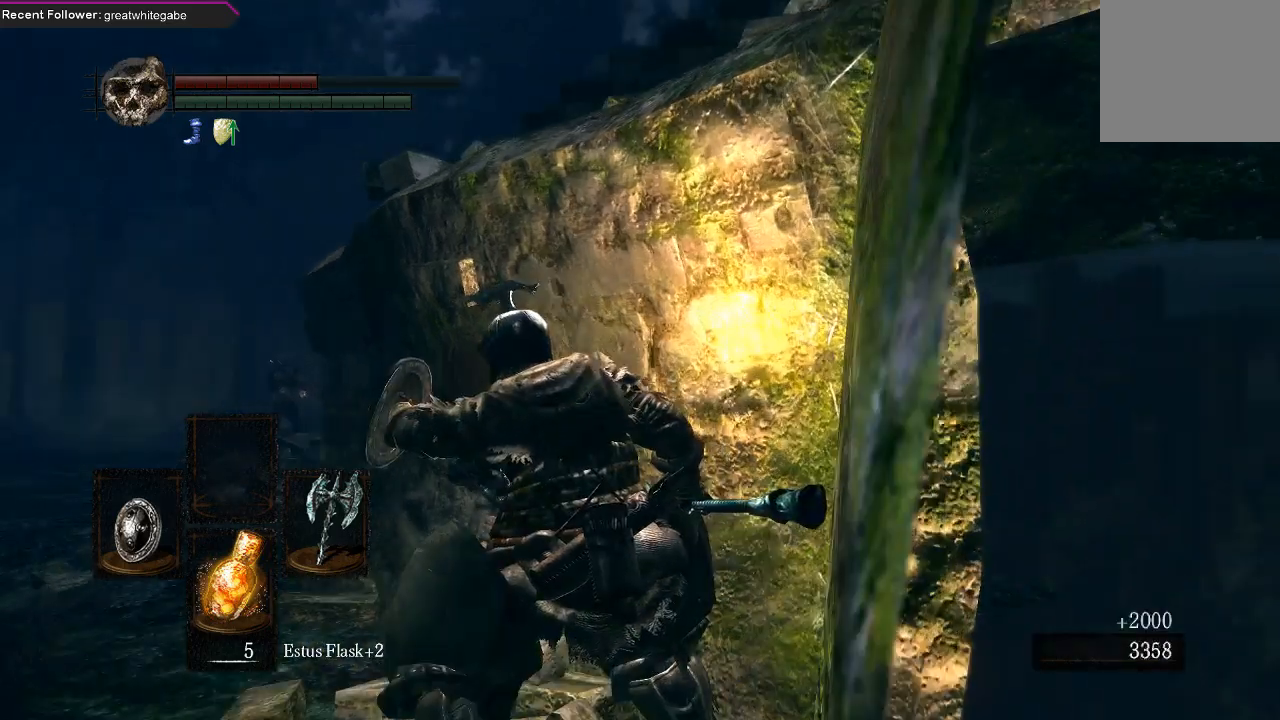
{"dt_ms": 500, "buttons": ["L1"], "left_stick": "center", "right_stick": "center", "events": [[267, "right_stick", "up-left"], [367, "L2", "down"], [433, "right_stick", "center"], [500, "L2", "up"]]}
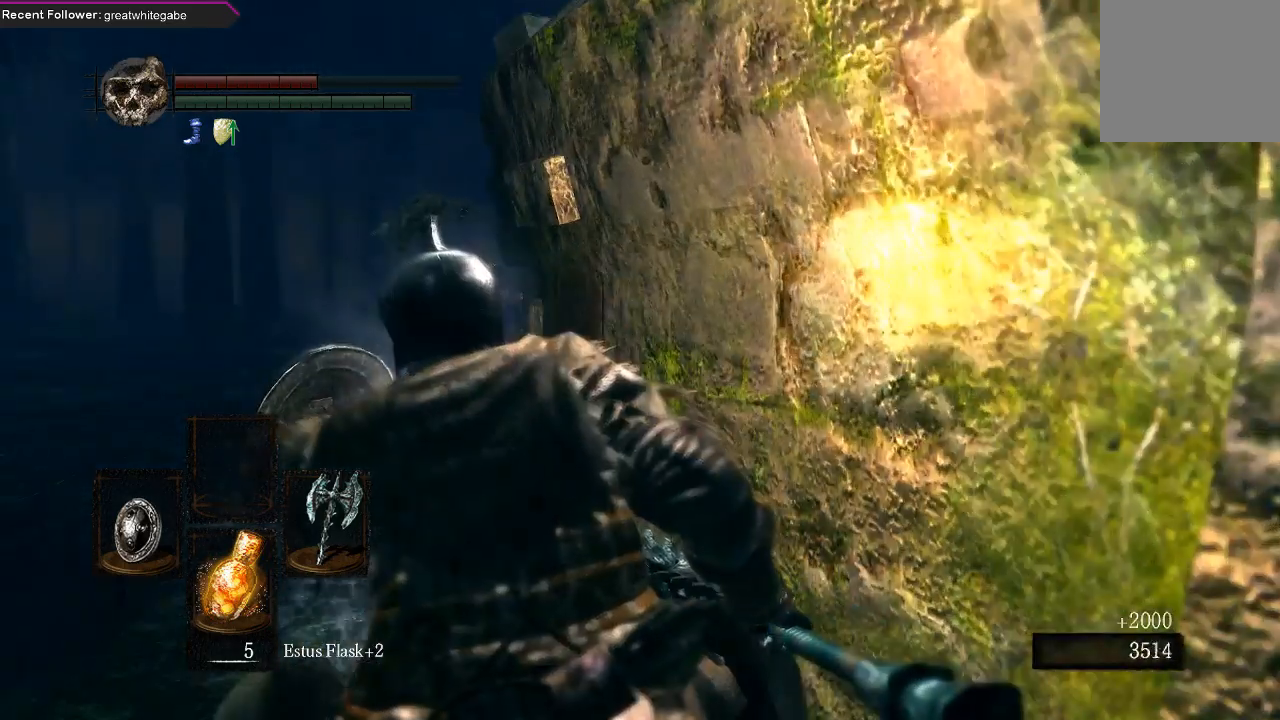
{"dt_ms": 500, "buttons": ["L1"], "left_stick": "center", "right_stick": "down-right", "events": [[333, "right_stick", "down-right"]]}
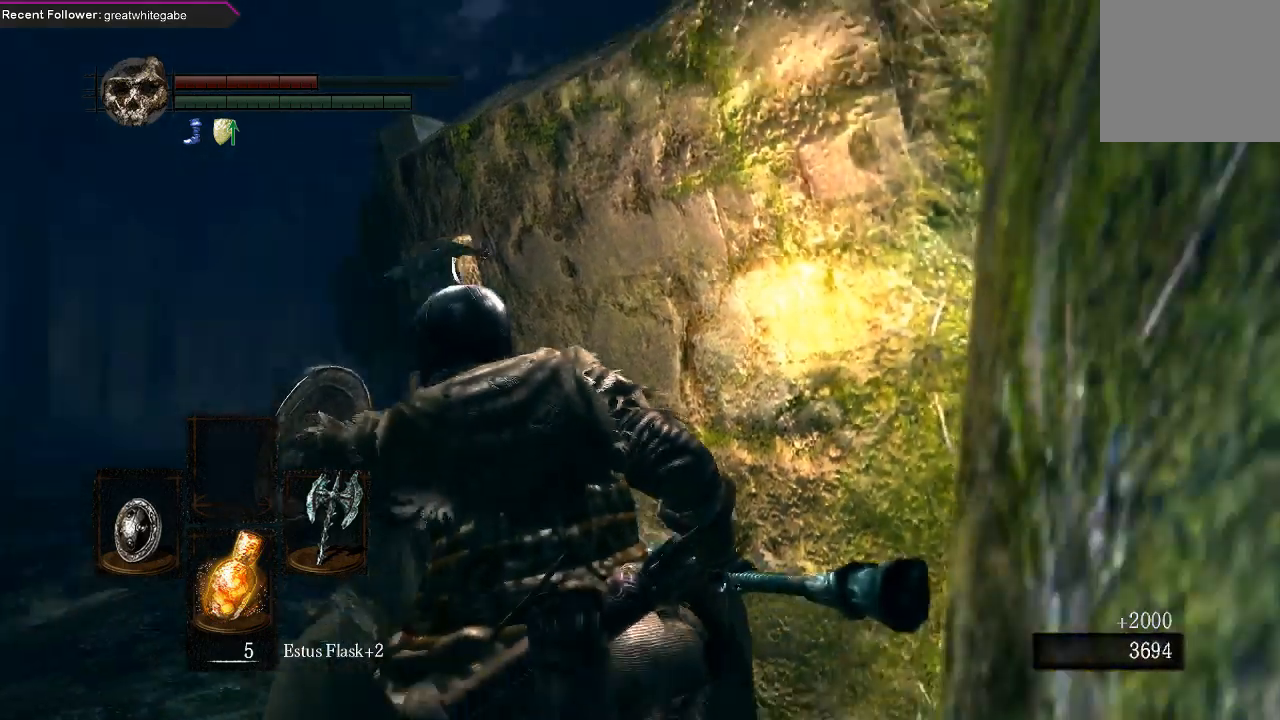
{"dt_ms": 500, "buttons": ["L1", "L2"], "left_stick": "center", "right_stick": "right", "events": [[33, "right_stick", "center"], [333, "L2", "down"], [433, "right_stick", "right"]]}
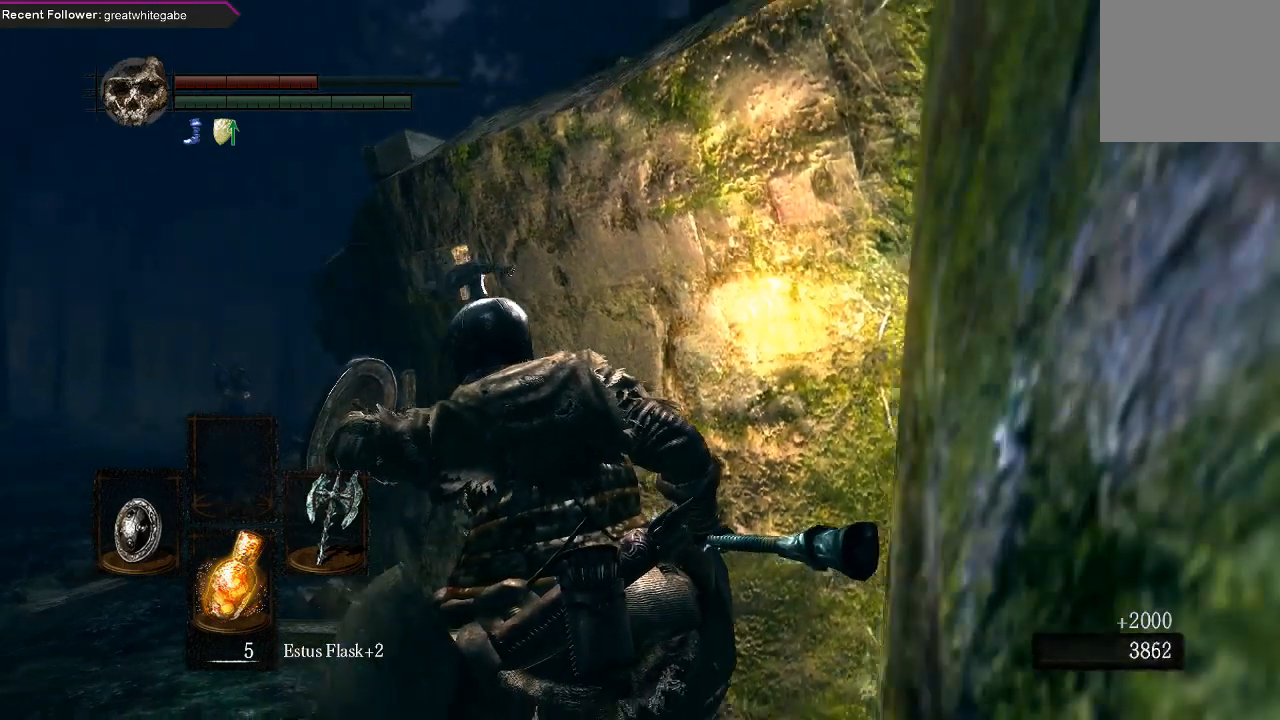
{"dt_ms": 500, "buttons": ["L1"], "left_stick": "center", "right_stick": "up"}